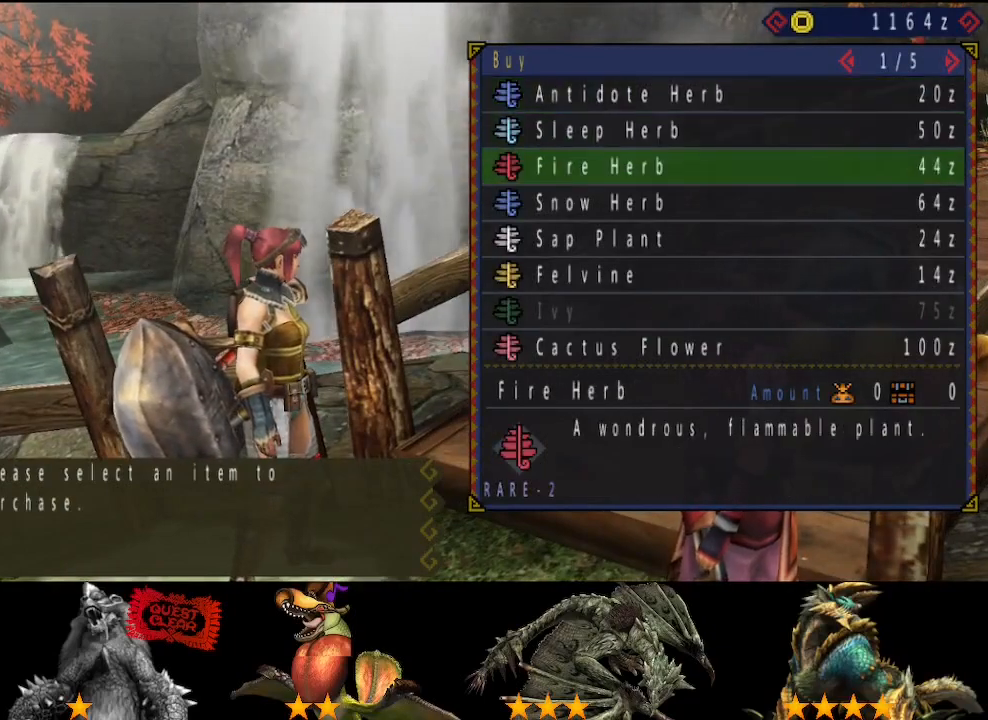
Gameplay with a controller (PlayStation layout); each line is a JSON object with the inputs held at the frame after it. "button_events" lists button changes between this image and that frame as [ms after this image, input, new state], when the widget could be followed in between (sticks are given only as held states). Not read: L2 L3 R2 R3.
{"buttons": [], "left_stick": "center", "right_stick": "center", "button_events": [[17, "DPAD_DOWN", "up"]]}
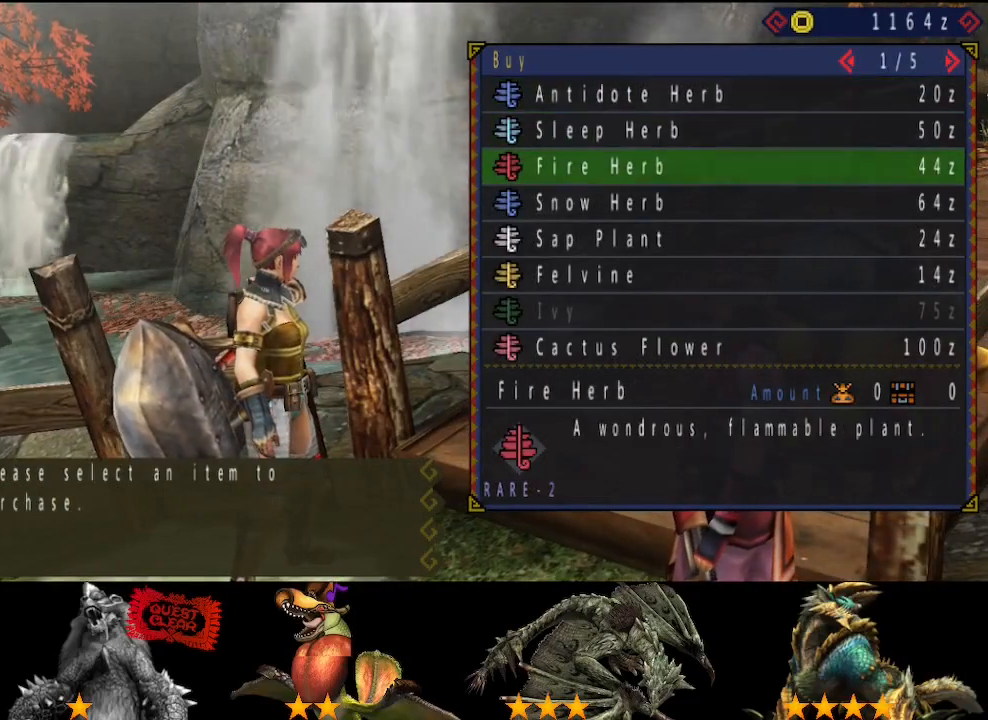
{"buttons": [], "left_stick": "center", "right_stick": "center", "button_events": [[367, "DPAD_RIGHT", "down"], [433, "DPAD_RIGHT", "up"]]}
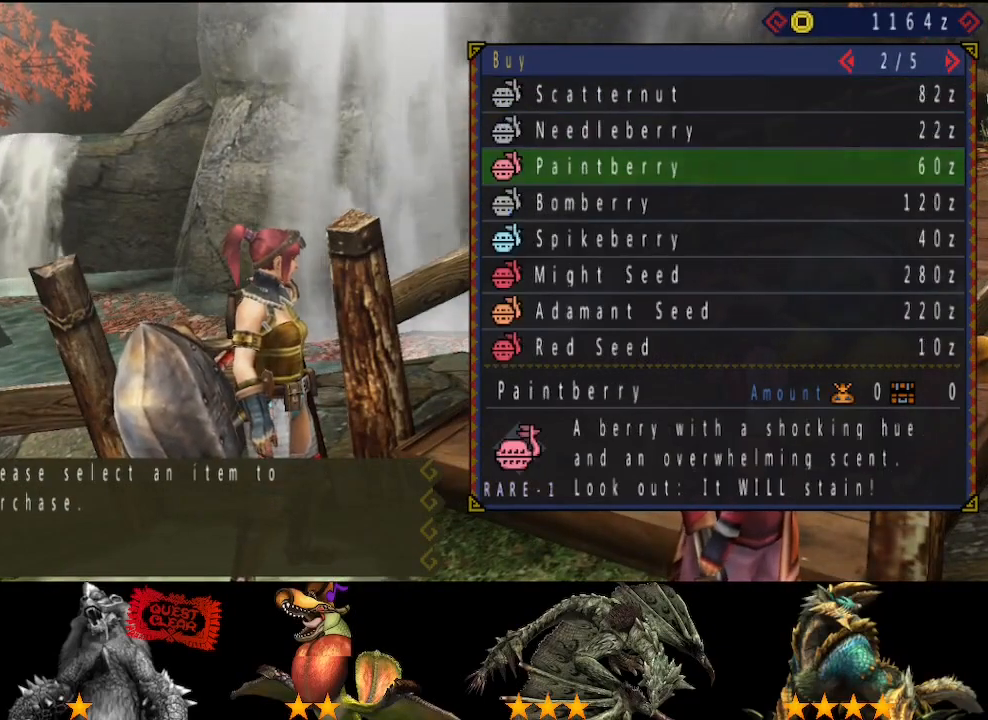
{"buttons": [], "left_stick": "center", "right_stick": "center", "button_events": [[100, "DPAD_LEFT", "down"], [167, "DPAD_LEFT", "up"], [267, "DPAD_DOWN", "down"], [333, "DPAD_DOWN", "up"], [400, "DPAD_DOWN", "down"], [500, "DPAD_DOWN", "up"]]}
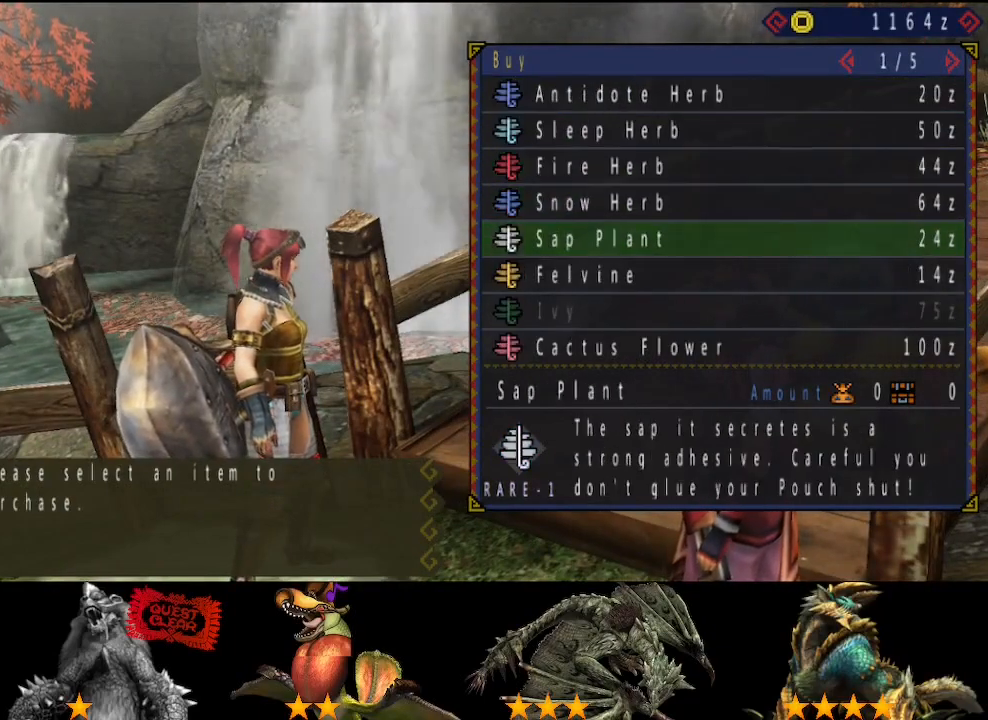
{"buttons": [], "left_stick": "center", "right_stick": "center", "button_events": [[400, "CIRCLE", "down"], [467, "CIRCLE", "up"]]}
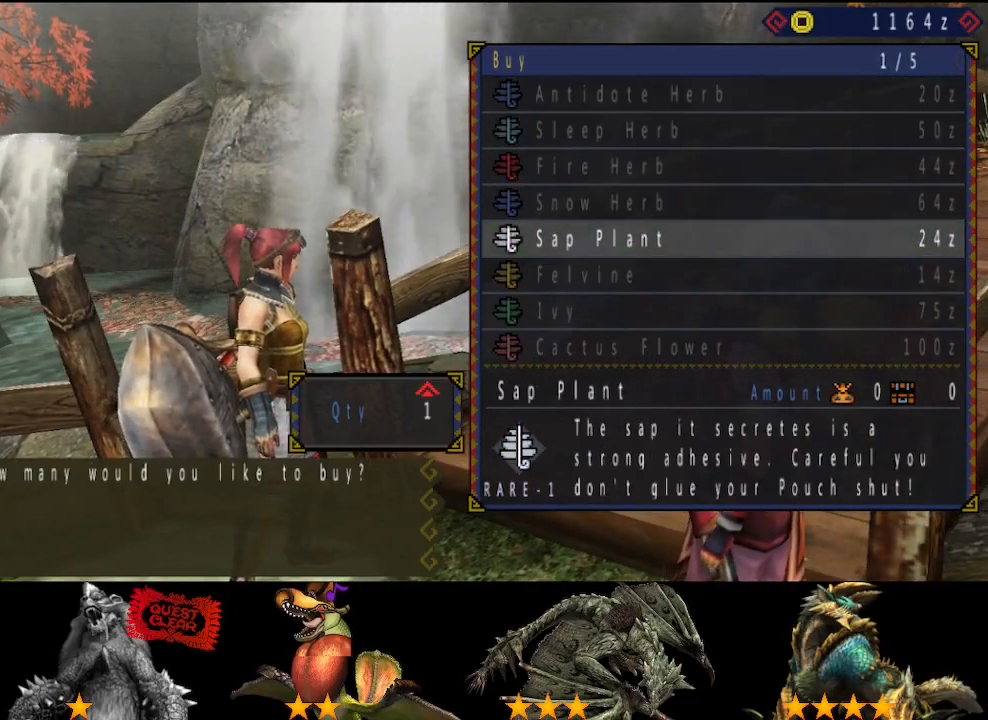
{"buttons": [], "left_stick": "center", "right_stick": "center", "button_events": [[350, "DPAD_UP", "down"], [450, "DPAD_UP", "up"]]}
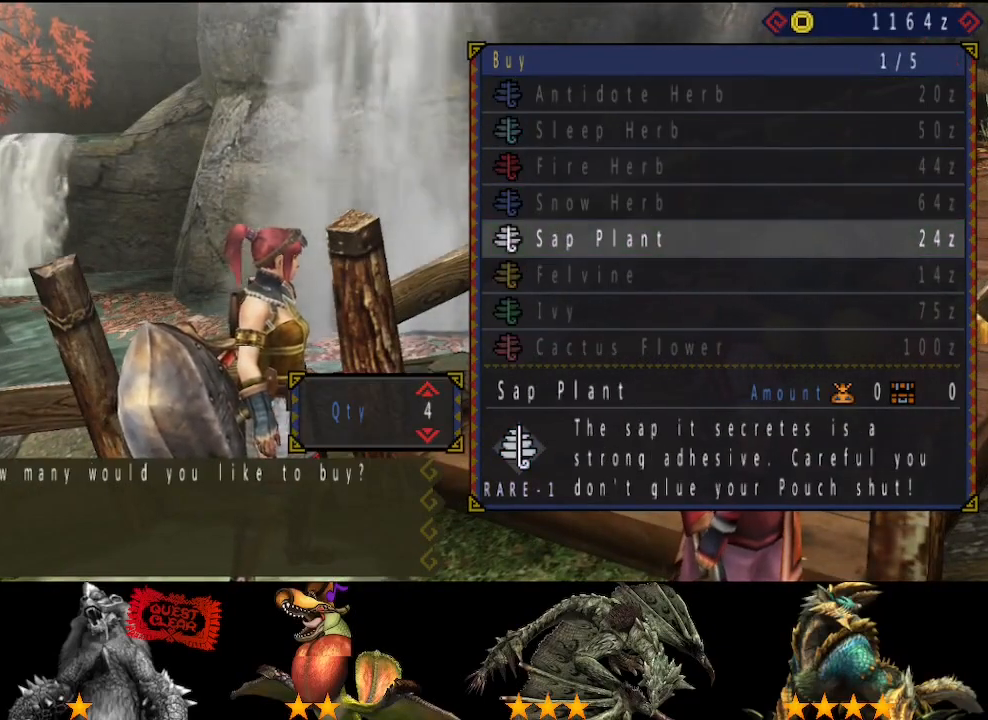
{"buttons": [], "left_stick": "center", "right_stick": "center", "button_events": []}
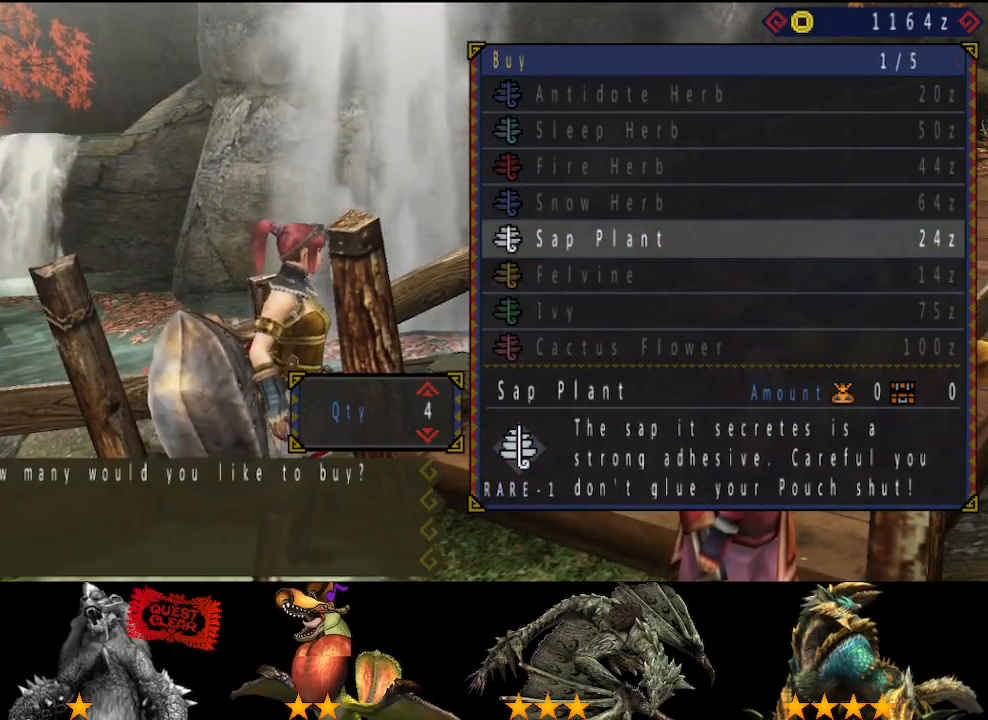
{"buttons": [], "left_stick": "center", "right_stick": "center", "button_events": [[117, "CIRCLE", "down"], [183, "CIRCLE", "up"], [250, "CIRCLE", "down"], [317, "CIRCLE", "up"]]}
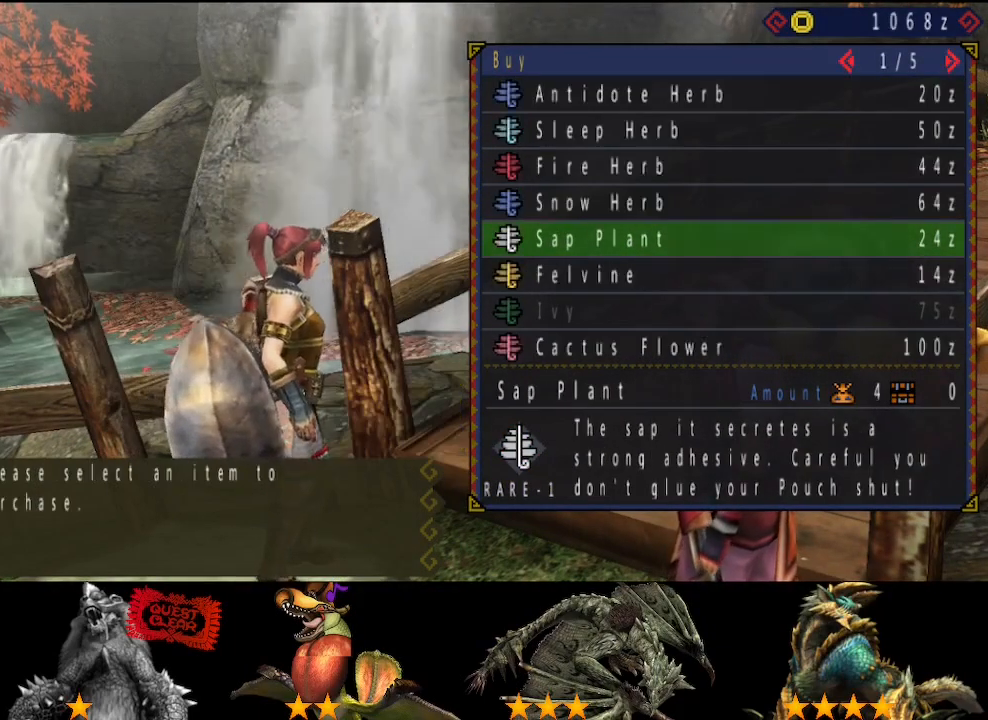
{"buttons": [], "left_stick": "center", "right_stick": "center", "button_events": [[67, "DPAD_DOWN", "down"], [167, "CIRCLE", "down"], [167, "DPAD_DOWN", "up"], [233, "DPAD_LEFT", "down"], [267, "CIRCLE", "up"], [383, "DPAD_LEFT", "up"]]}
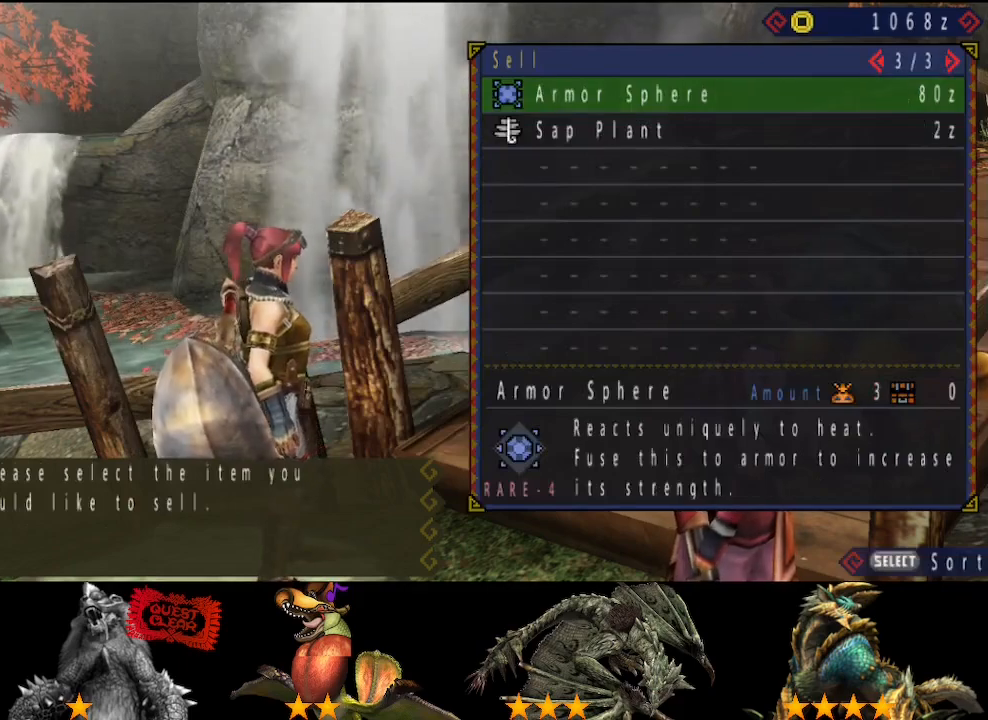
{"buttons": [], "left_stick": "center", "right_stick": "center", "button_events": [[200, "DPAD_LEFT", "down"], [300, "DPAD_LEFT", "up"]]}
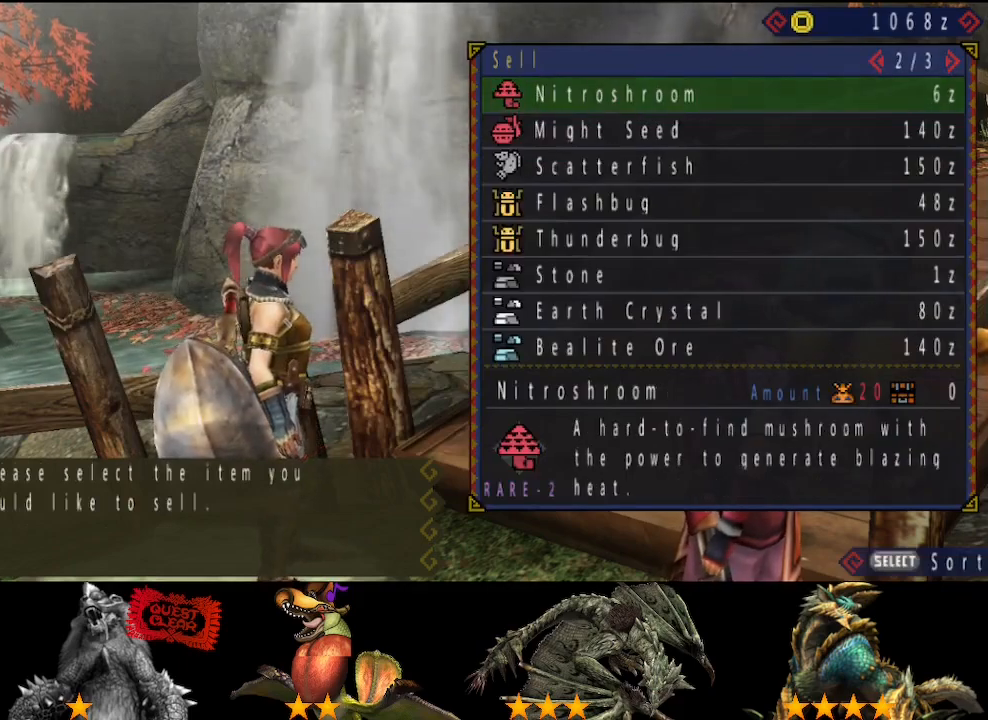
{"buttons": ["DPAD_UP"], "left_stick": "center", "right_stick": "center", "button_events": [[100, "DPAD_UP", "down"], [233, "DPAD_UP", "up"], [300, "DPAD_UP", "down"]]}
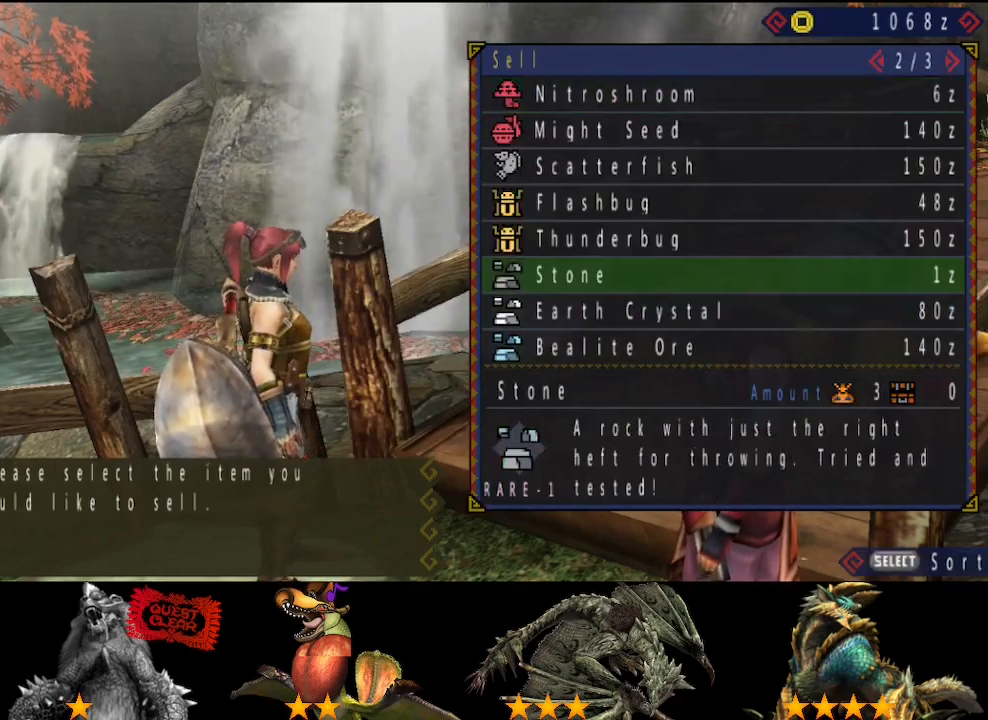
{"buttons": ["DPAD_UP"], "left_stick": "center", "right_stick": "center", "button_events": [[67, "DPAD_UP", "up"], [483, "DPAD_UP", "down"]]}
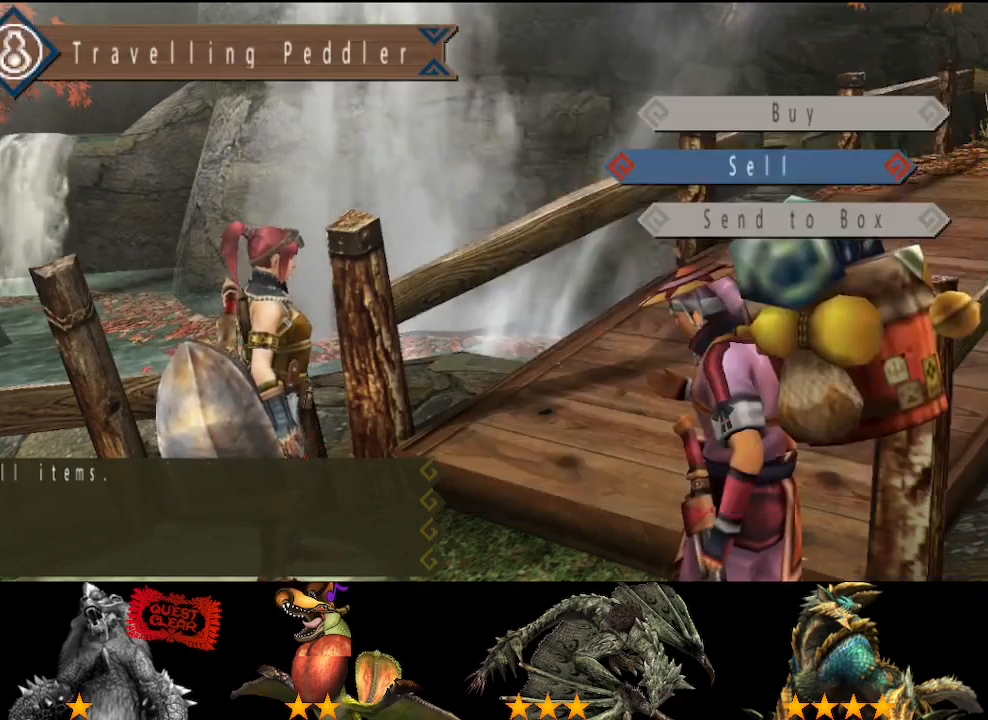
{"buttons": [], "left_stick": "center", "right_stick": "center", "button_events": [[83, "CIRCLE", "down"], [83, "DPAD_UP", "up"], [150, "CIRCLE", "up"], [283, "DPAD_RIGHT", "down"], [383, "DPAD_RIGHT", "up"]]}
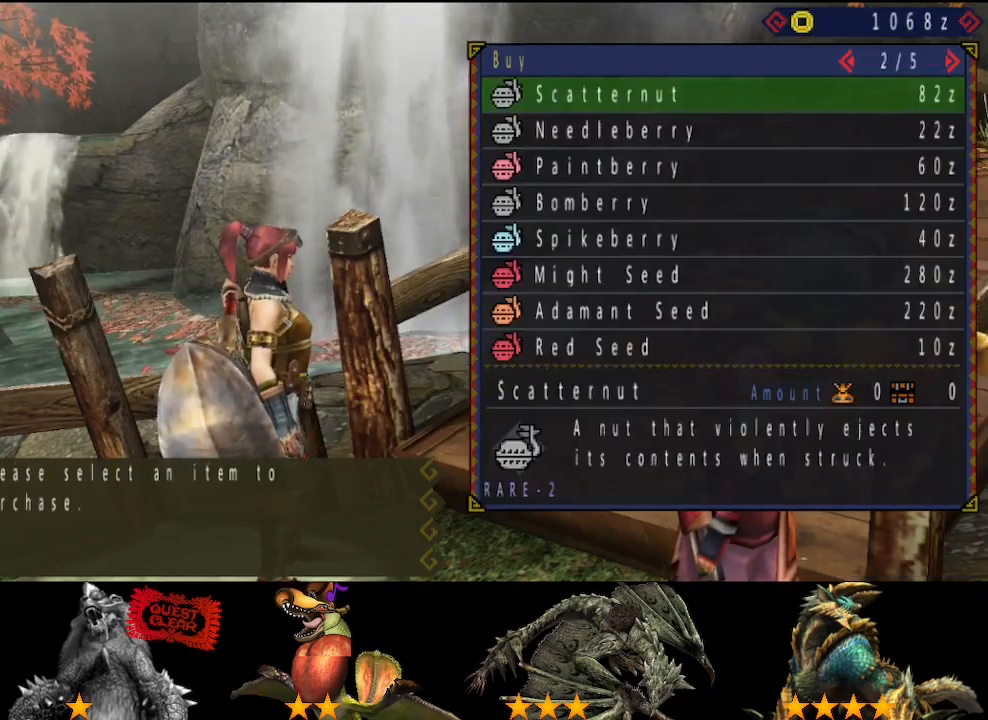
{"buttons": ["DPAD_UP"], "left_stick": "center", "right_stick": "center", "button_events": [[17, "DPAD_UP", "down"], [83, "DPAD_UP", "up"], [283, "DPAD_LEFT", "down"], [367, "DPAD_LEFT", "up"], [500, "DPAD_UP", "down"]]}
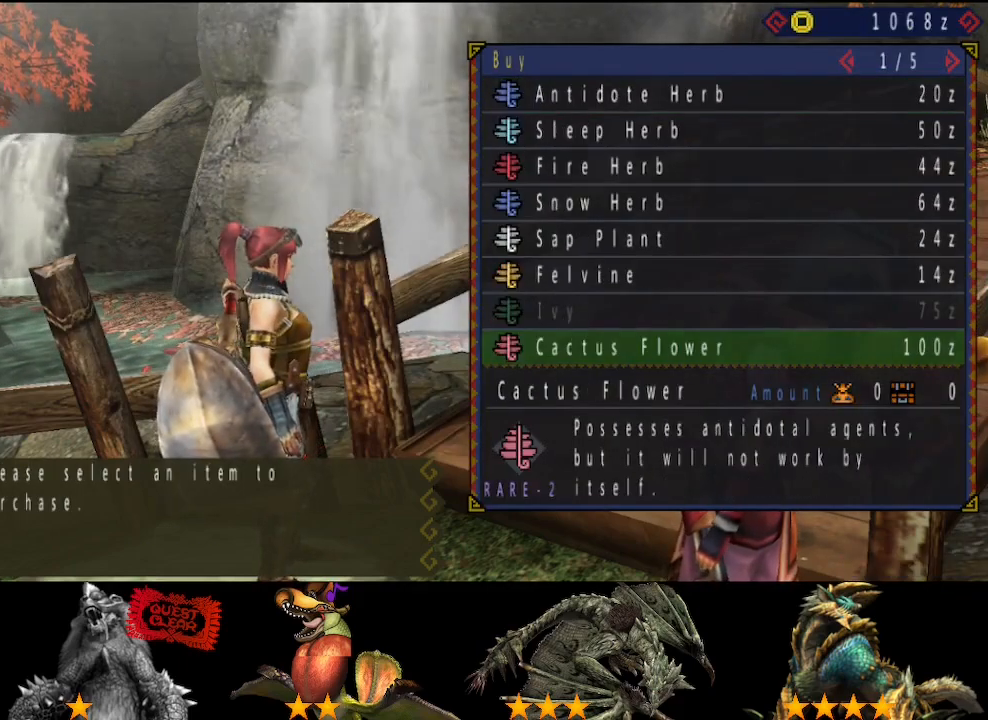
{"buttons": [], "left_stick": "center", "right_stick": "center", "button_events": [[100, "DPAD_UP", "up"], [200, "DPAD_UP", "down"], [300, "DPAD_UP", "up"], [367, "DPAD_UP", "down"], [433, "DPAD_UP", "up"]]}
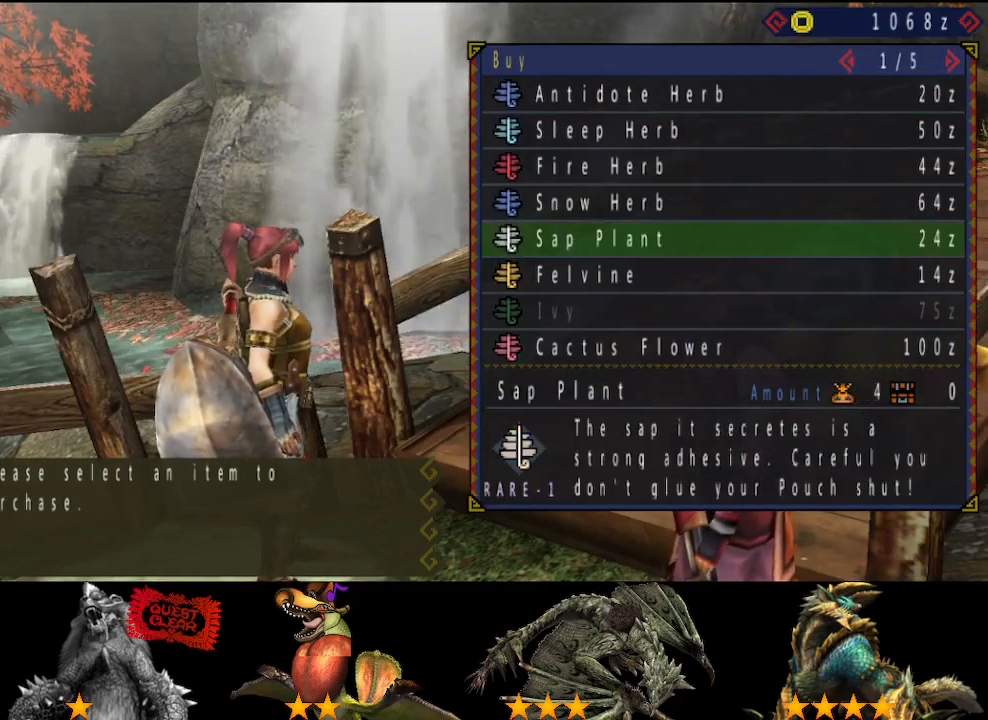
{"buttons": [], "left_stick": "center", "right_stick": "center", "button_events": [[33, "DPAD_UP", "down"], [133, "DPAD_UP", "up"], [200, "DPAD_UP", "down"], [300, "DPAD_UP", "up"], [400, "DPAD_RIGHT", "down"], [500, "DPAD_RIGHT", "up"]]}
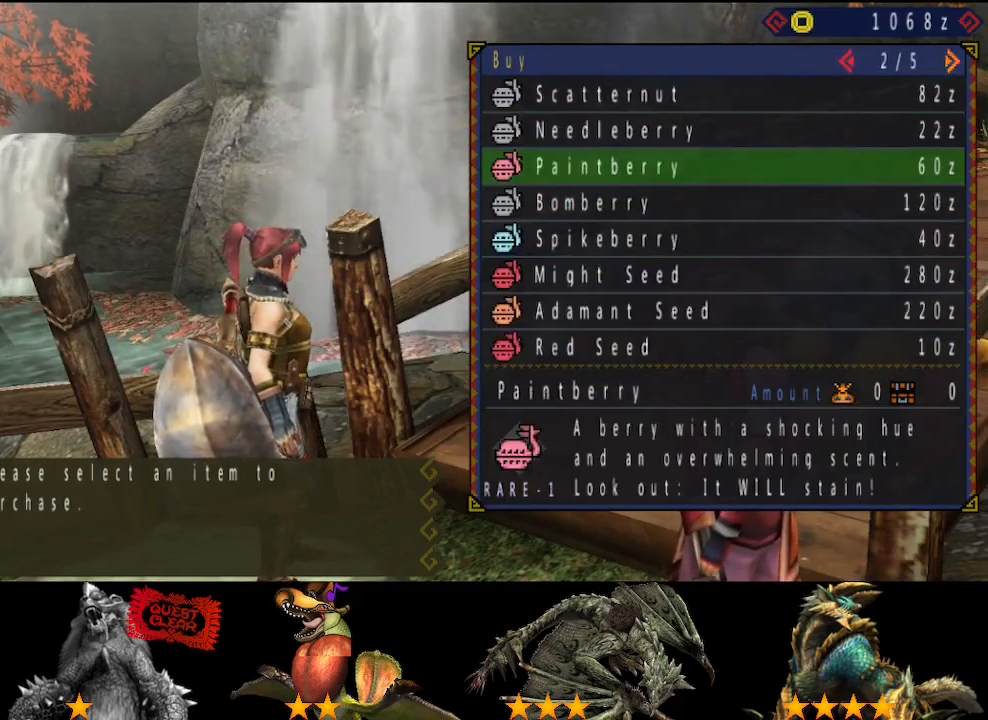
{"buttons": [], "left_stick": "center", "right_stick": "center", "button_events": [[67, "DPAD_RIGHT", "down"], [167, "DPAD_RIGHT", "up"]]}
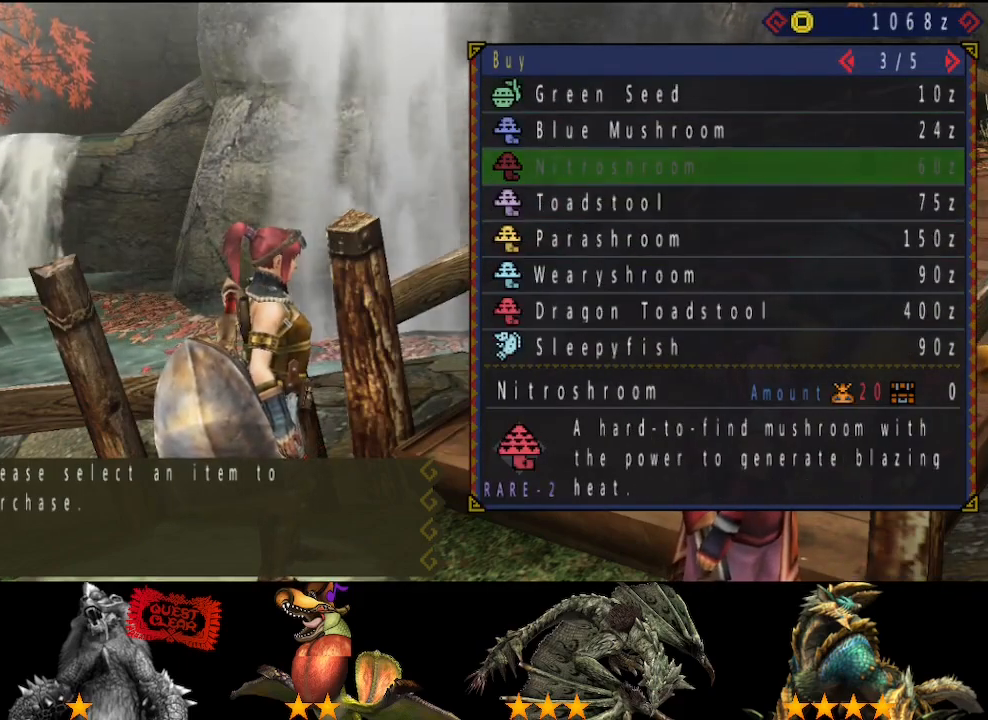
{"buttons": [], "left_stick": "center", "right_stick": "center", "button_events": []}
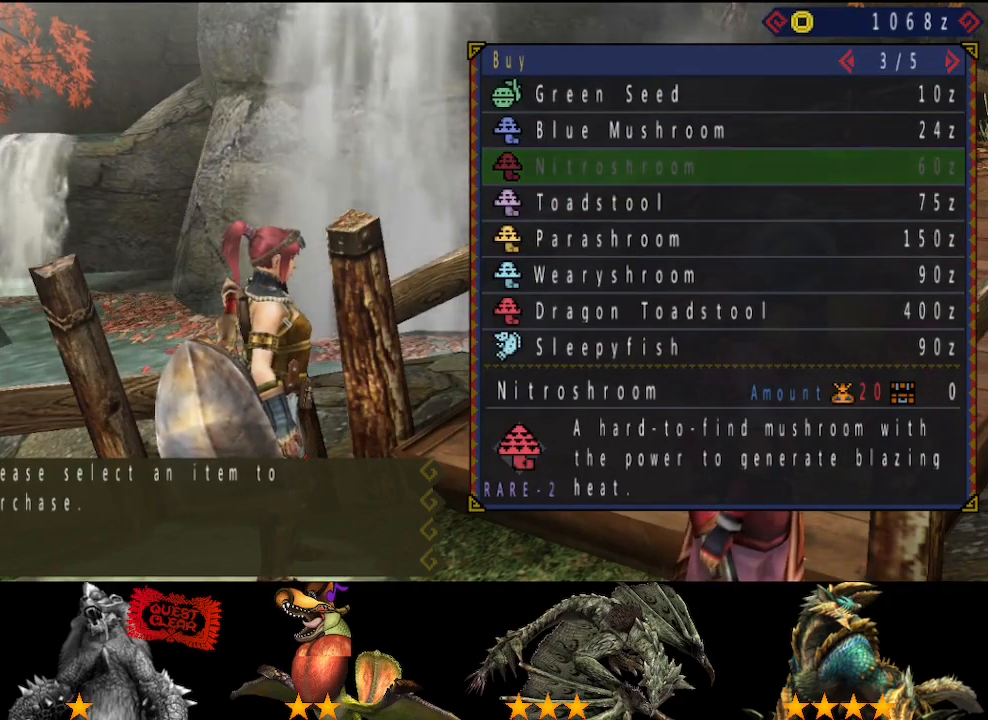
{"buttons": [], "left_stick": "center", "right_stick": "center", "button_events": []}
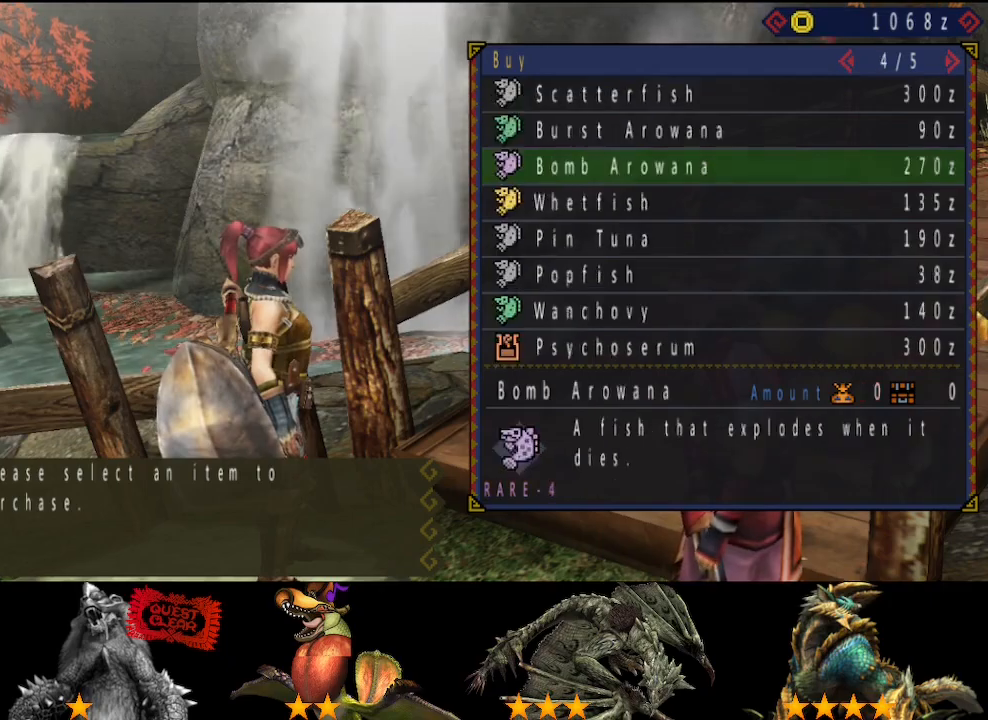
{"buttons": [], "left_stick": "center", "right_stick": "center", "button_events": [[367, "DPAD_LEFT", "down"], [467, "DPAD_LEFT", "up"]]}
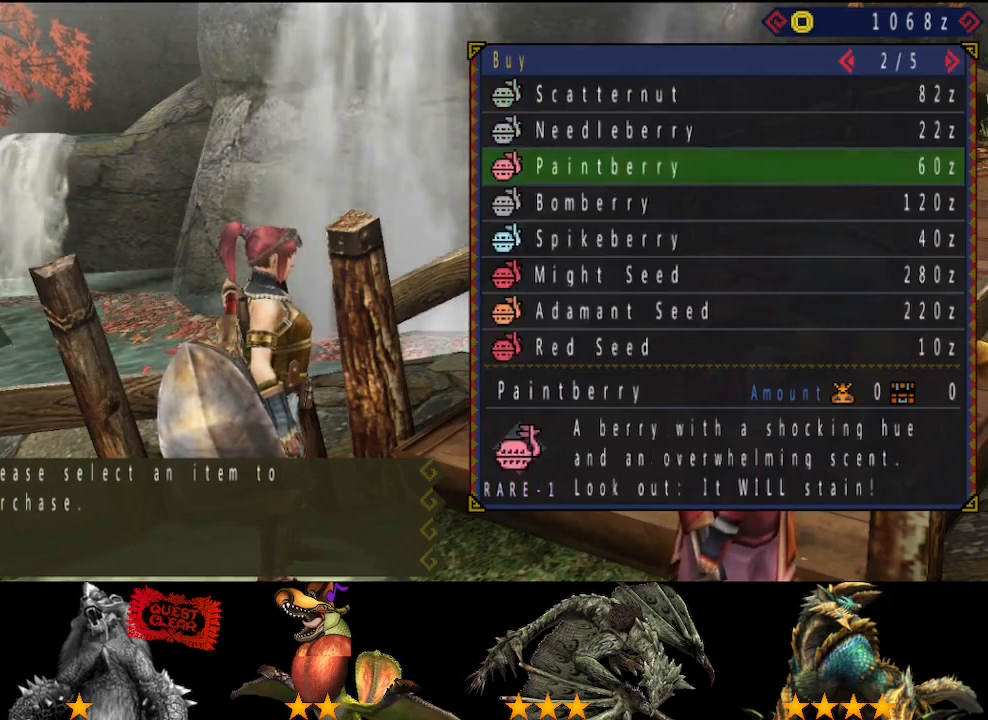
{"buttons": [], "left_stick": "center", "right_stick": "center", "button_events": [[33, "DPAD_LEFT", "down"], [167, "DPAD_LEFT", "up"]]}
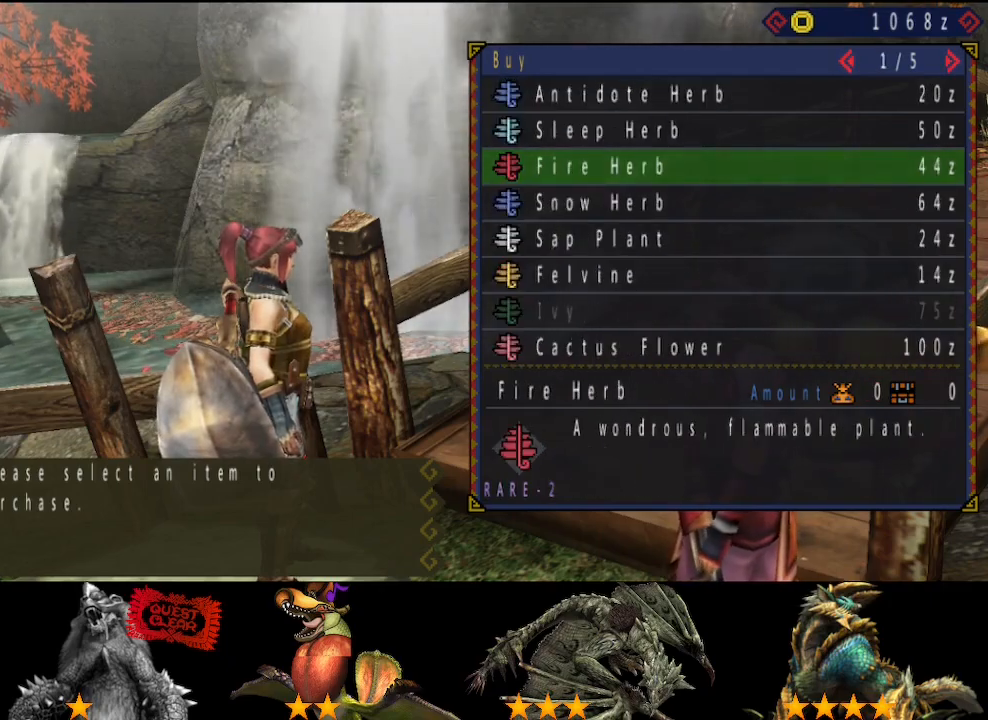
{"buttons": [], "left_stick": "right", "right_stick": "center", "button_events": []}
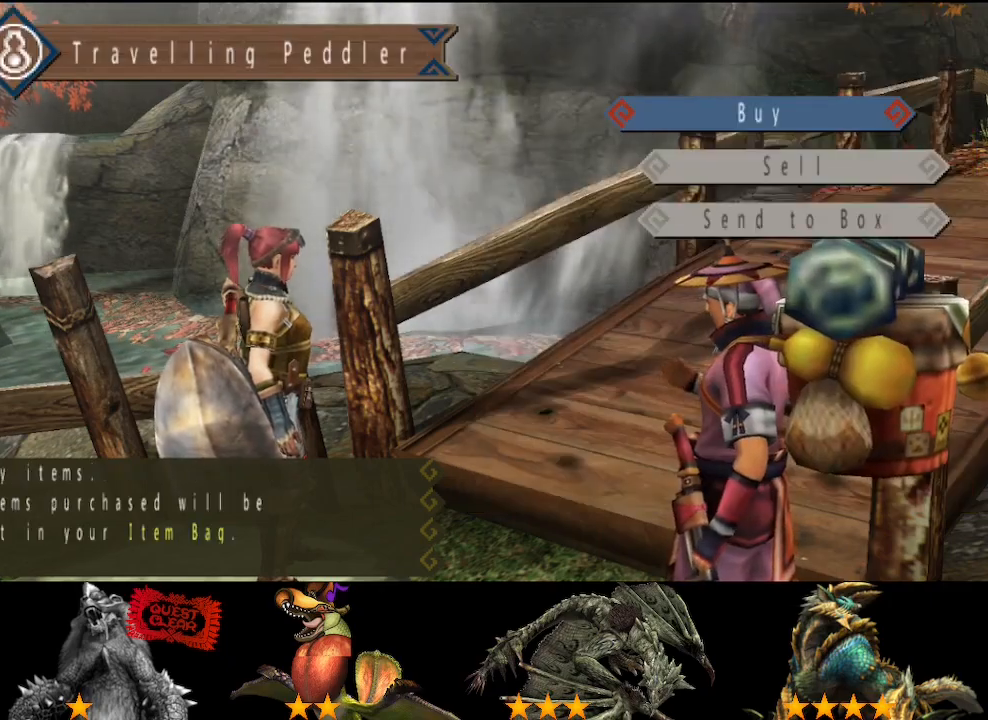
{"buttons": [], "left_stick": "right", "right_stick": "center", "button_events": []}
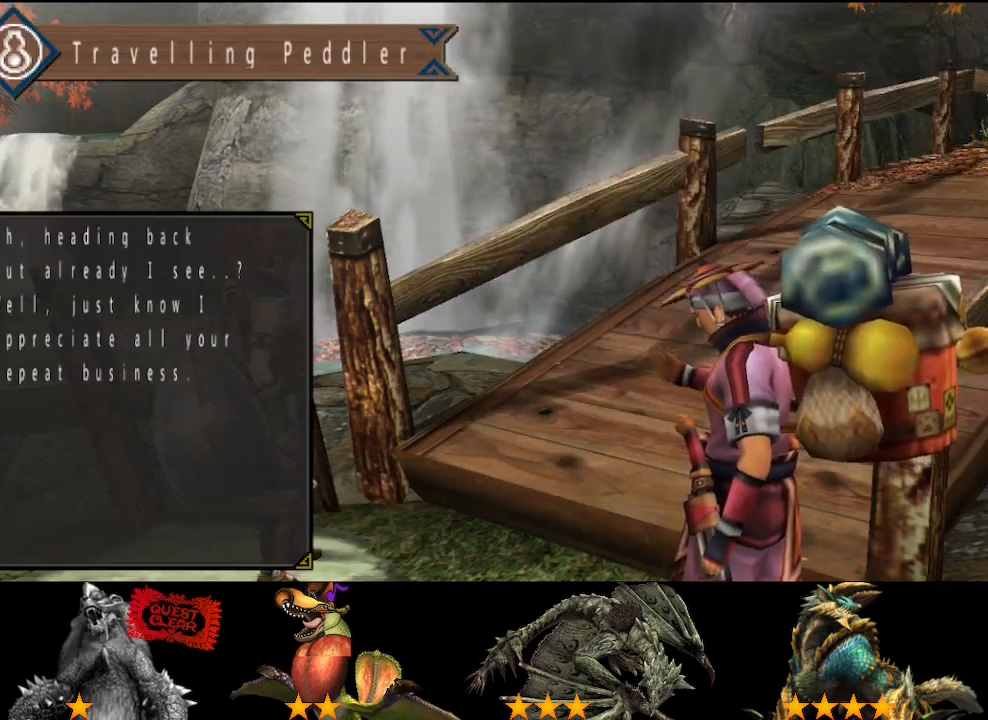
{"buttons": [], "left_stick": "up-right", "right_stick": "center", "button_events": []}
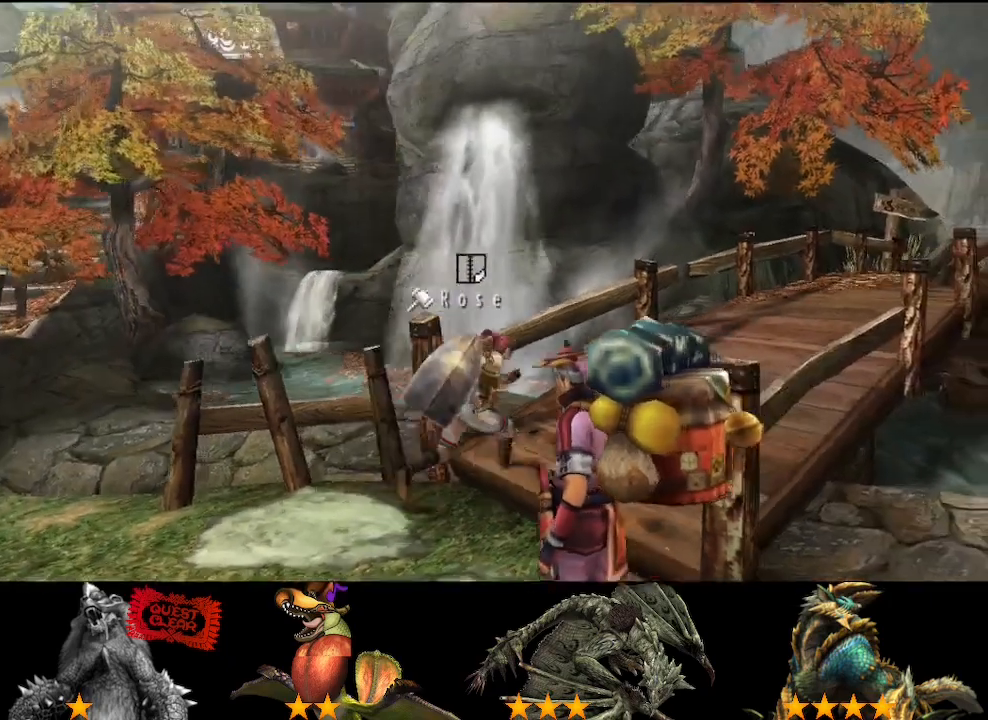
{"buttons": [], "left_stick": "up-right", "right_stick": "center", "button_events": [[217, "SQUARE", "down"], [283, "SQUARE", "up"], [383, "SQUARE", "down"], [450, "SQUARE", "up"]]}
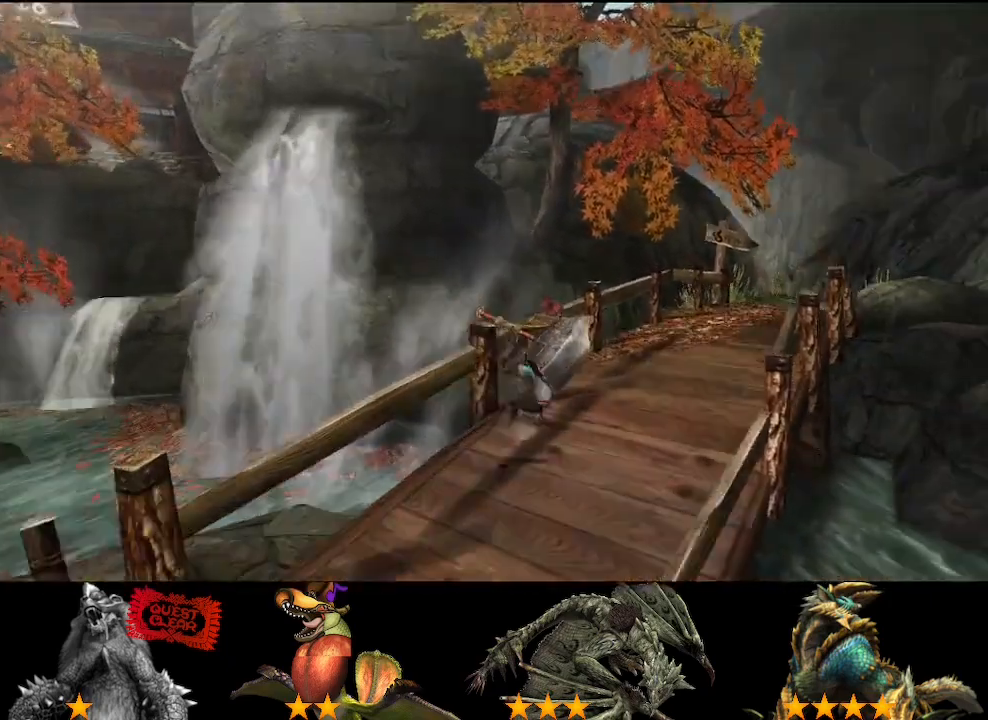
{"buttons": [], "left_stick": "center", "right_stick": "center", "button_events": [[17, "SQUARE", "down"], [83, "SQUARE", "up"], [150, "SQUARE", "down"], [233, "SQUARE", "up"]]}